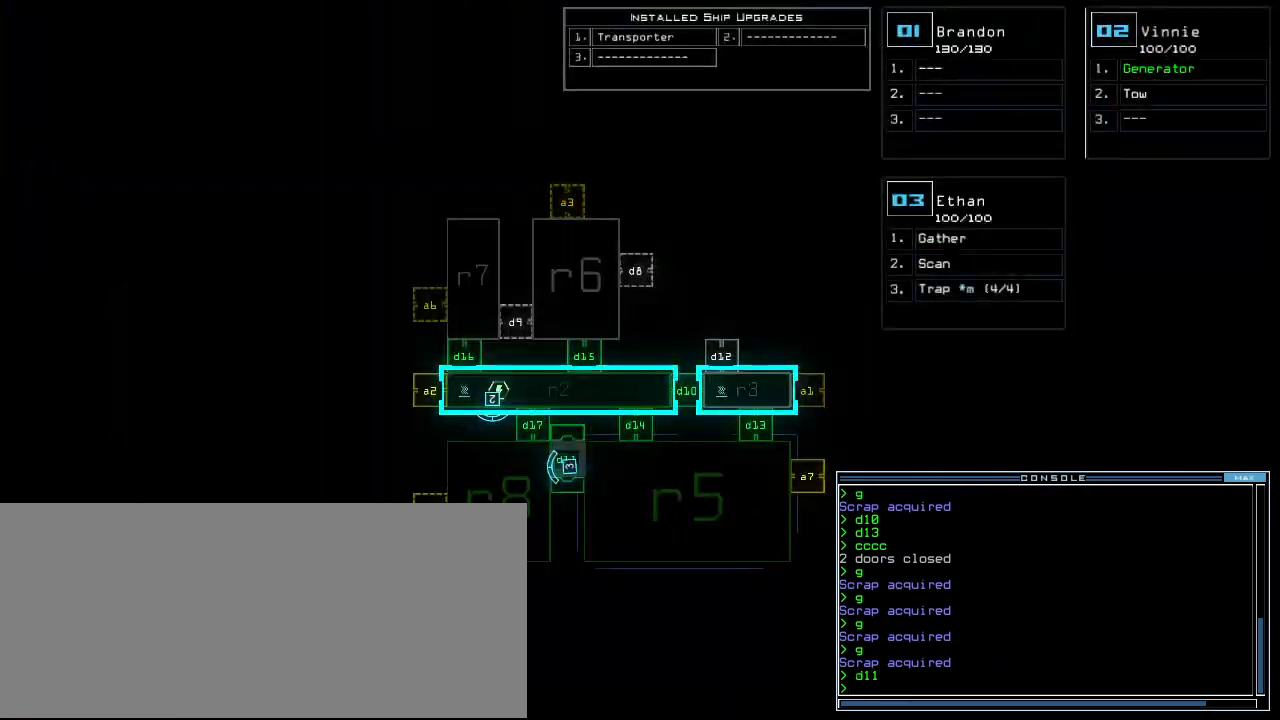
Gameplay with keyboard; each line is a JSON object with the keys held at the frame after it. "events" lists presses ("down") and releases ("up") of ".", "0", "1", "2", "3", "4", "5", "6", "7", "8", "9", "a", "b", "backspace", "c", "caps_lock", "comma", "ctrl_l", "ctrl_r", "d", "down", "e", "equals", "escape", "f", "f8", "g", "h", "i", "j", "k", "l", "left", "m", "minus", "n", "o", "p", "q", "quote", "r", "return", "right", "s", "semicolon", "shift_l", "shift_r", "space", "t", "tab", "tilde", "u", "up", "v", "w", "x", "y" and "z" between this image and that frame as [ms after this image, input, new state], when the widget could be followed in between. No other keys are recorded. Mouse input is not recorded.
{"keys": ["space"], "events": [[20, "space", "down"], [60, "down", "down"], [80, "s", "down"], [80, "space", "up"], [180, "s", "up"], [240, "c", "down"], [300, "return", "down"], [360, "c", "up"], [360, "down", "up"], [380, "return", "up"], [500, "space", "down"]]}
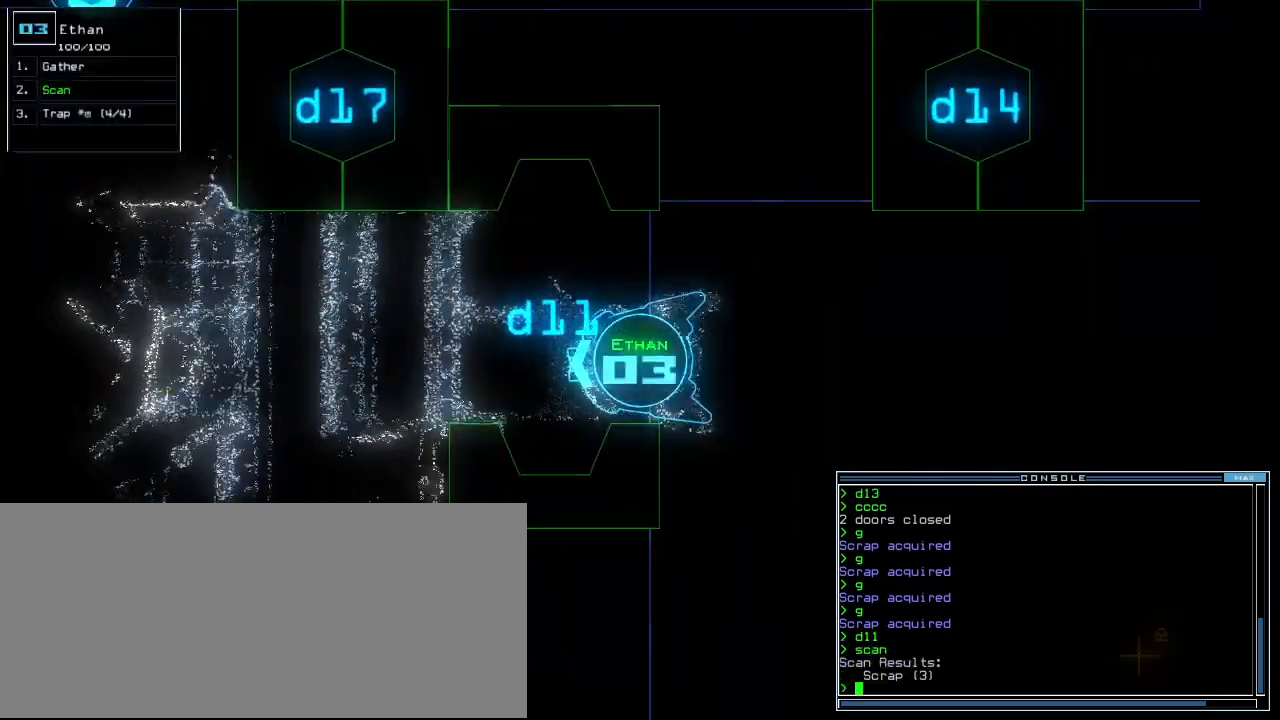
{"keys": [], "events": [[100, "space", "up"]]}
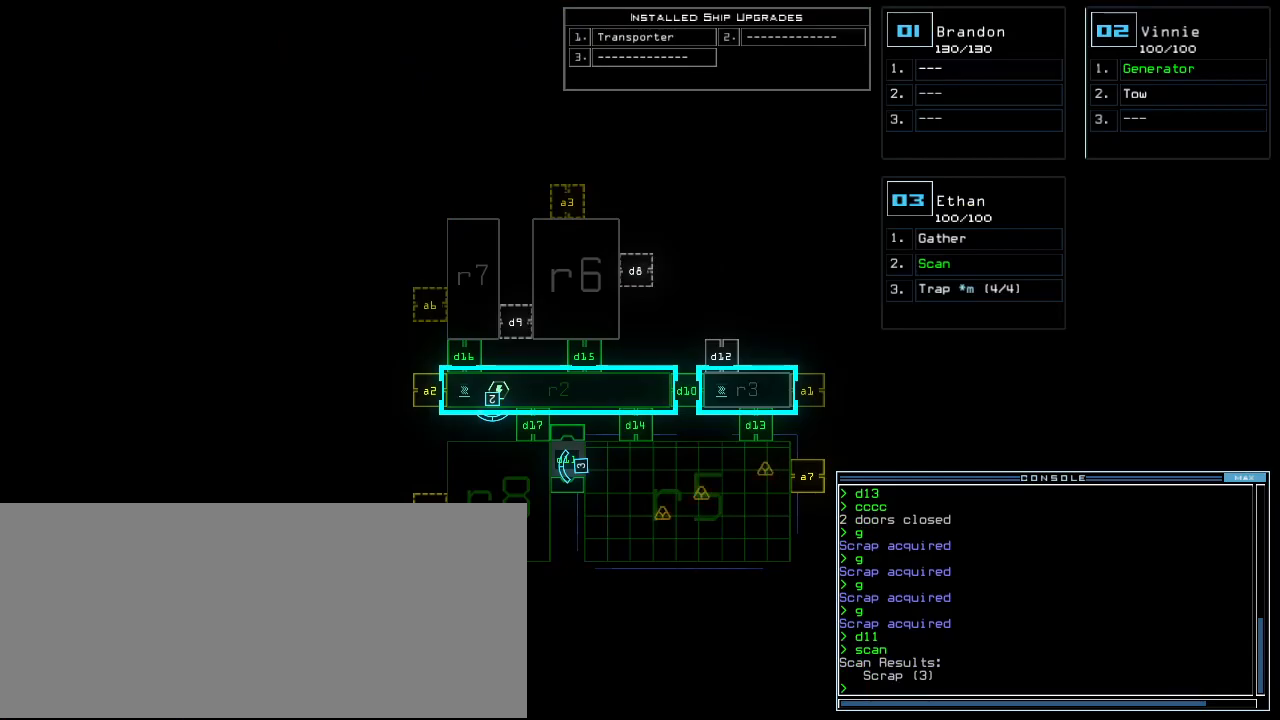
{"keys": ["down", "right"], "events": [[60, "down", "down"], [80, "3", "down"], [140, "3", "up"], [160, "right", "down"]]}
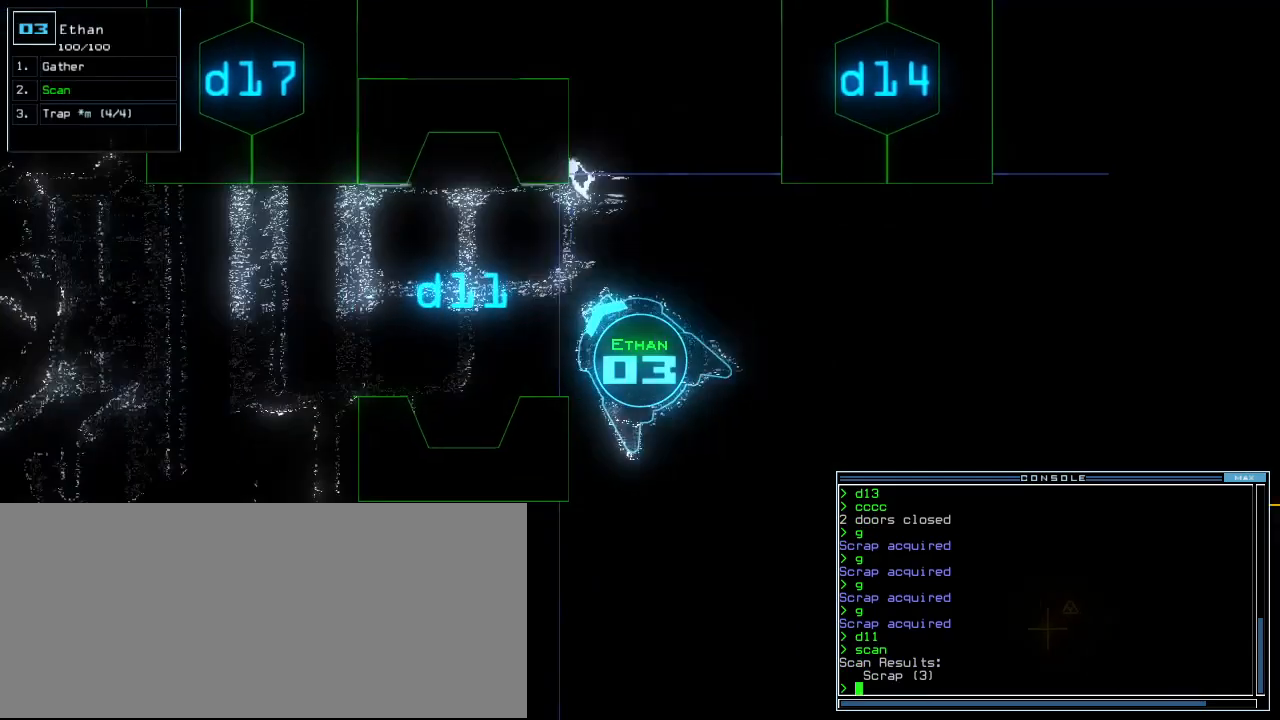
{"keys": ["right", "up"], "events": [[380, "down", "up"], [480, "up", "down"]]}
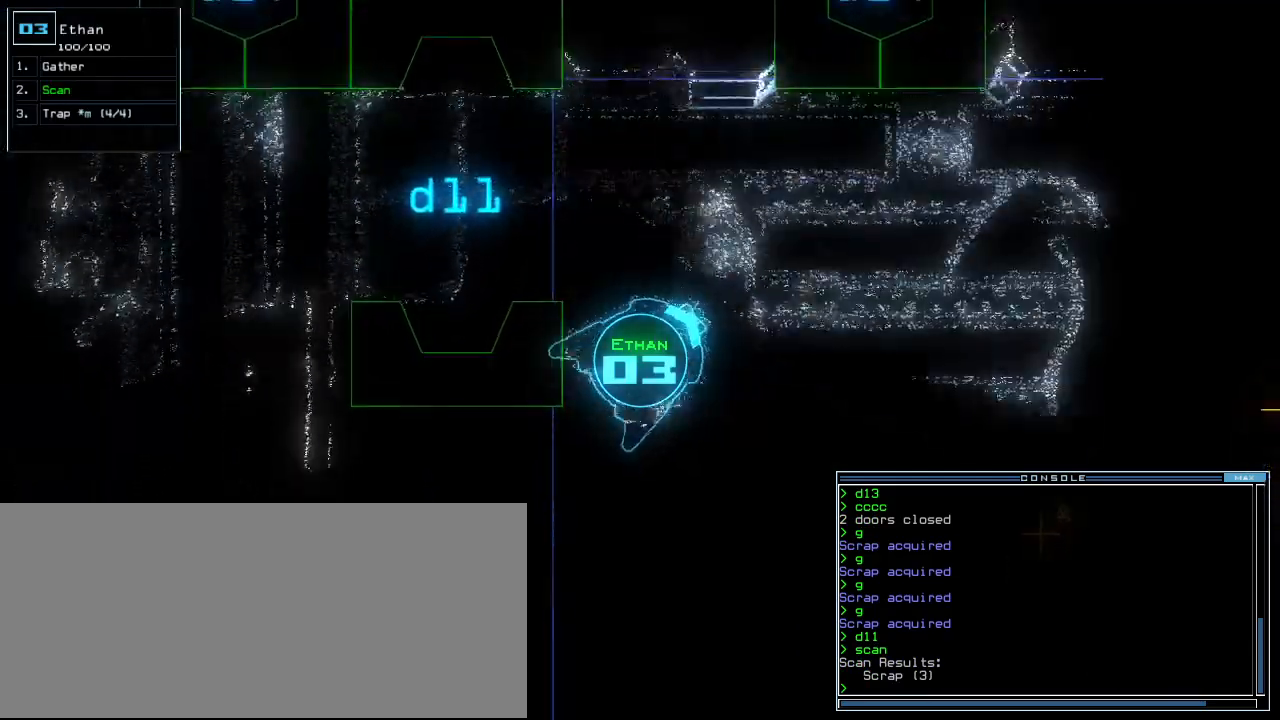
{"keys": ["up"], "events": [[380, "right", "up"]]}
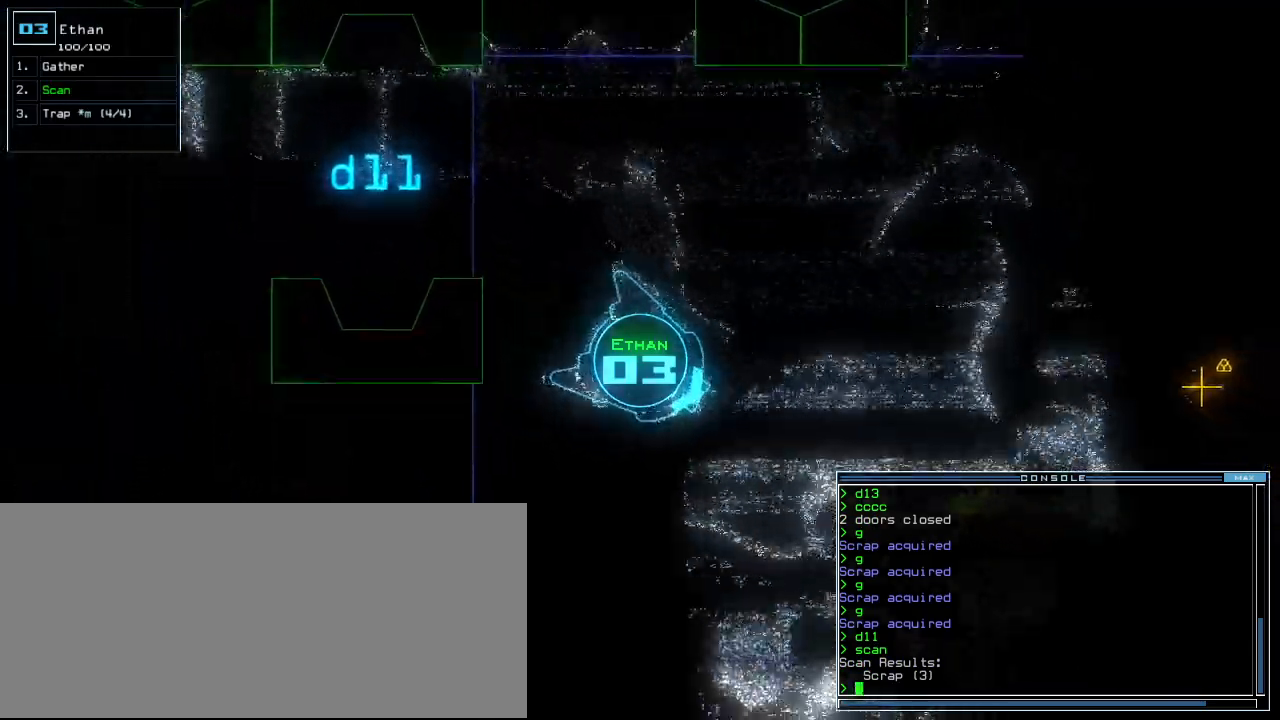
{"keys": ["left", "up"], "events": [[500, "left", "down"]]}
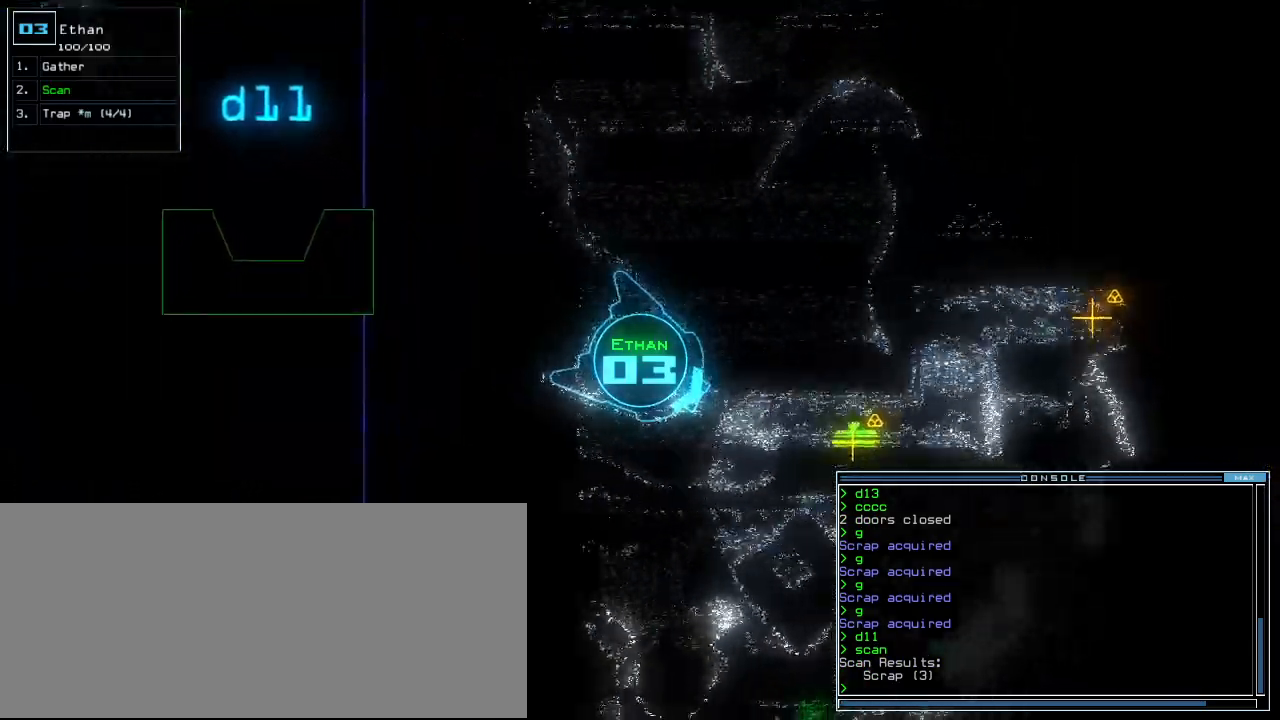
{"keys": ["up"], "events": [[80, "left", "up"]]}
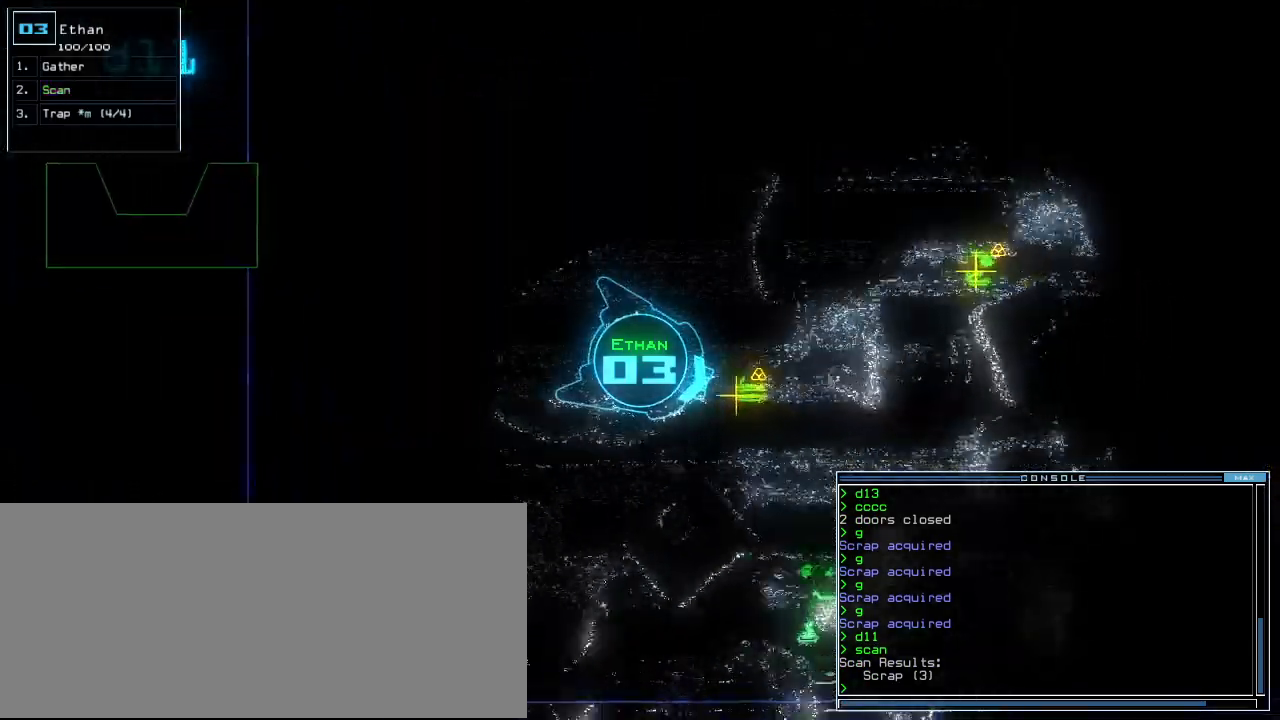
{"keys": ["left", "up"], "events": [[40, "left", "down"], [120, "g", "down"], [160, "left", "up"], [200, "return", "down"], [220, "g", "up"], [320, "return", "up"], [440, "left", "down"]]}
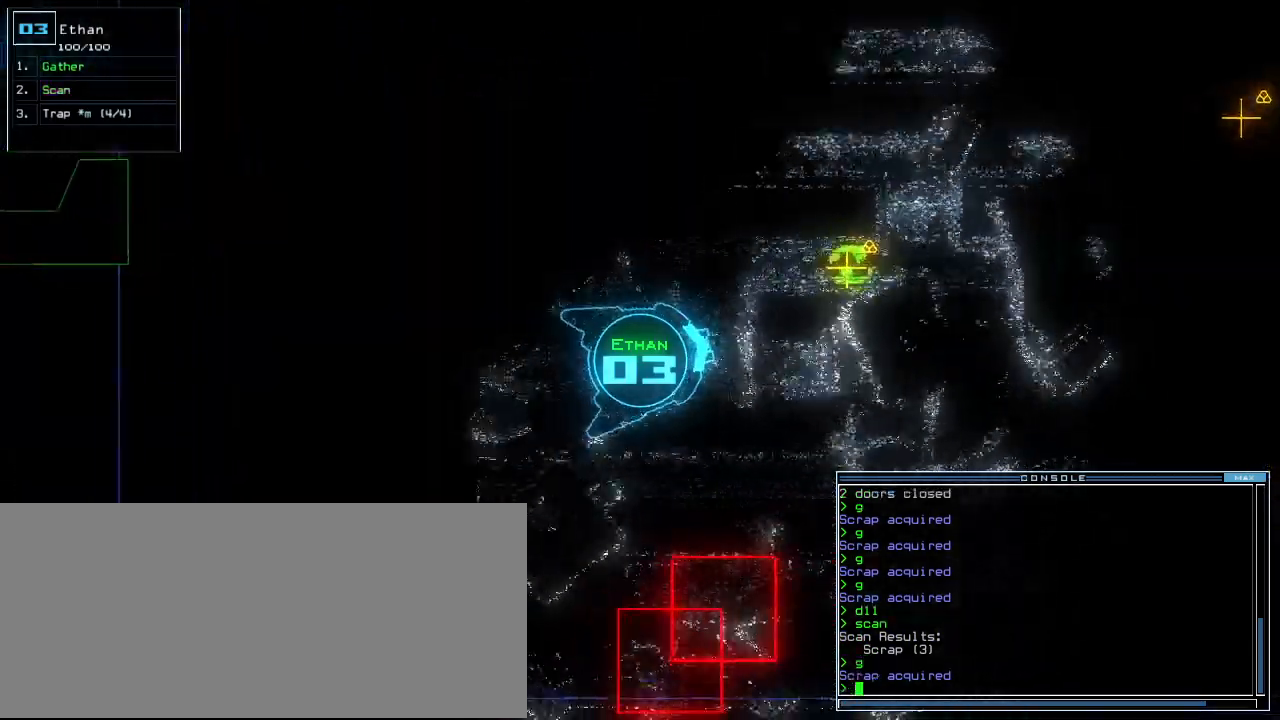
{"keys": ["up"], "events": [[40, "left", "up"]]}
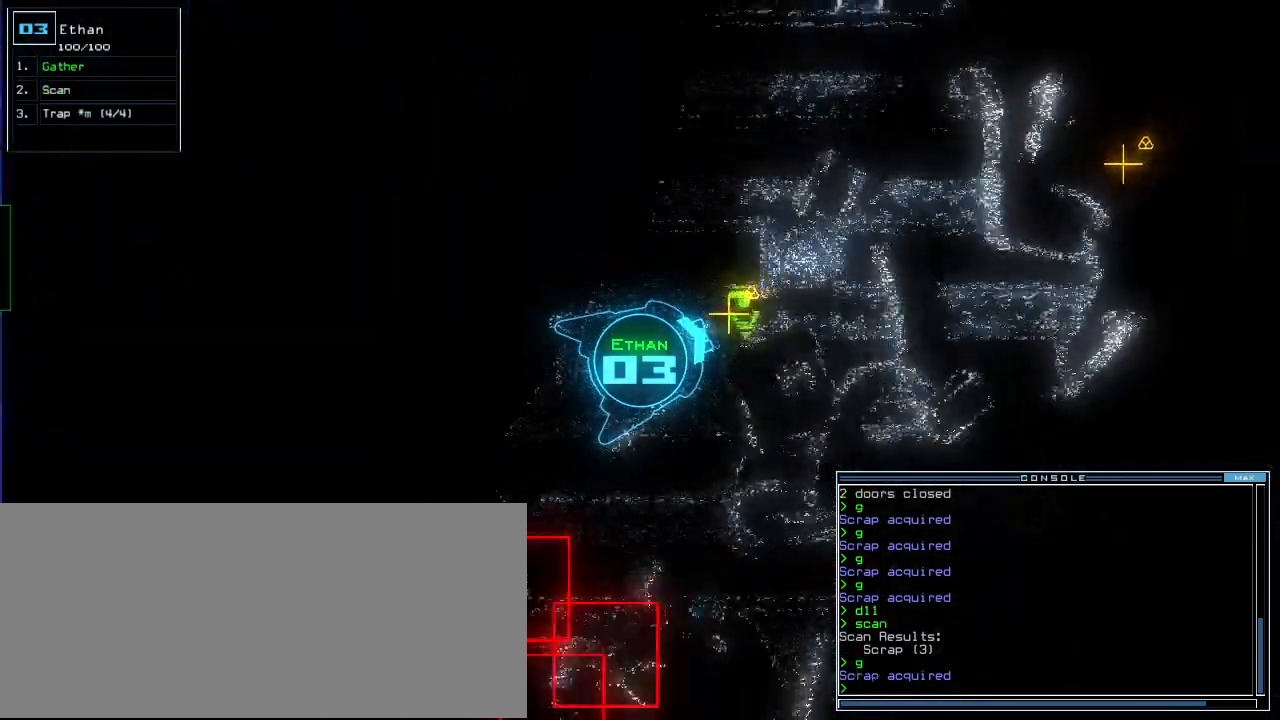
{"keys": ["right", "up"], "events": [[160, "g", "down"], [240, "g", "up"], [500, "right", "down"]]}
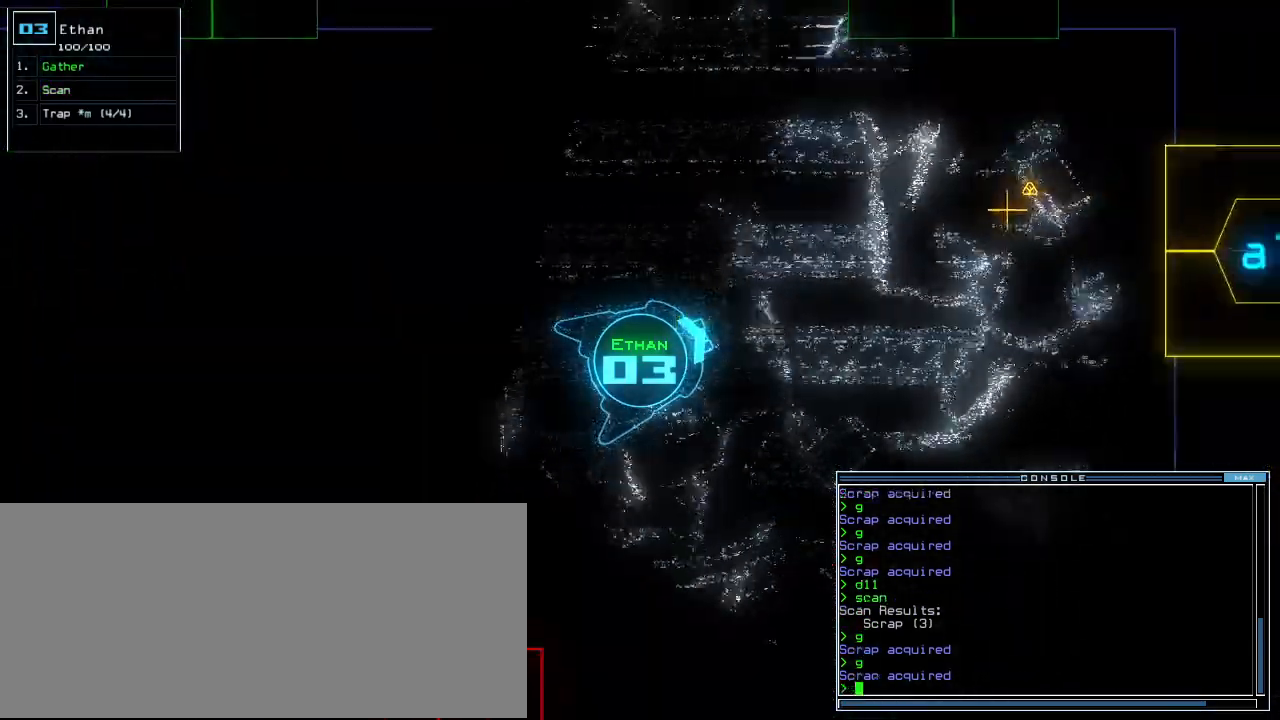
{"keys": ["up"], "events": [[140, "right", "up"]]}
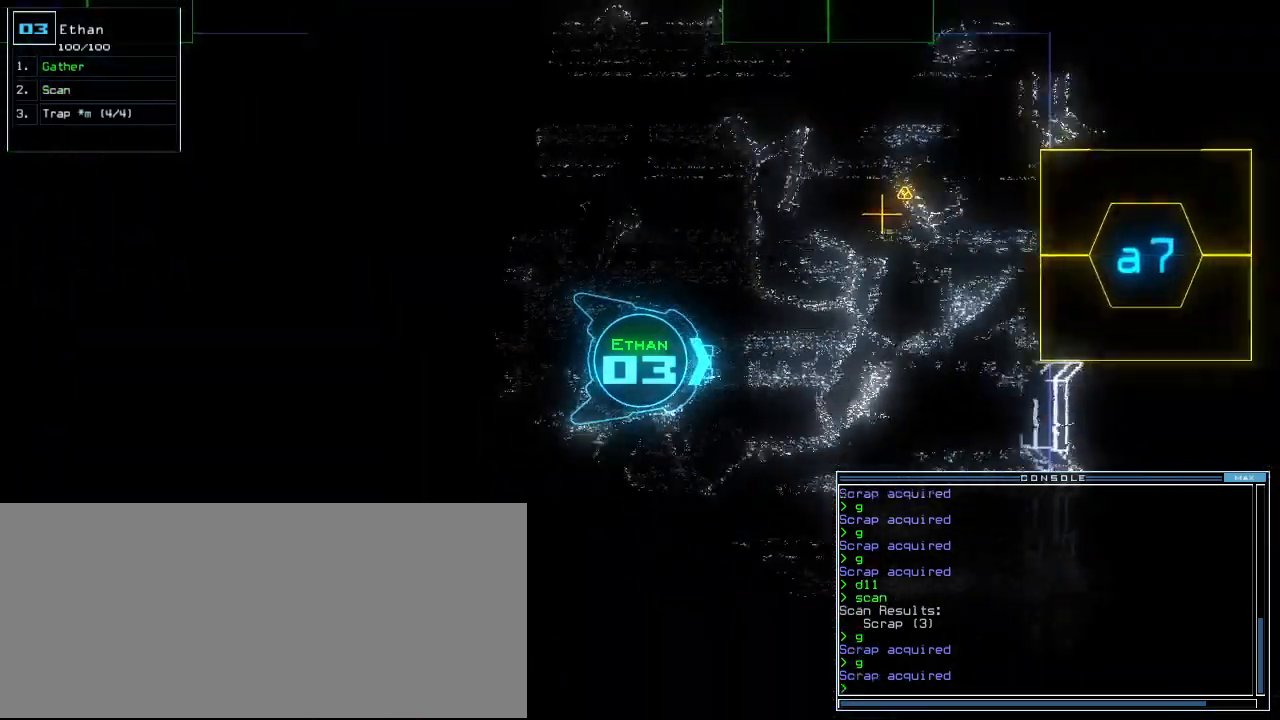
{"keys": ["up"], "events": [[260, "left", "down"], [400, "left", "up"]]}
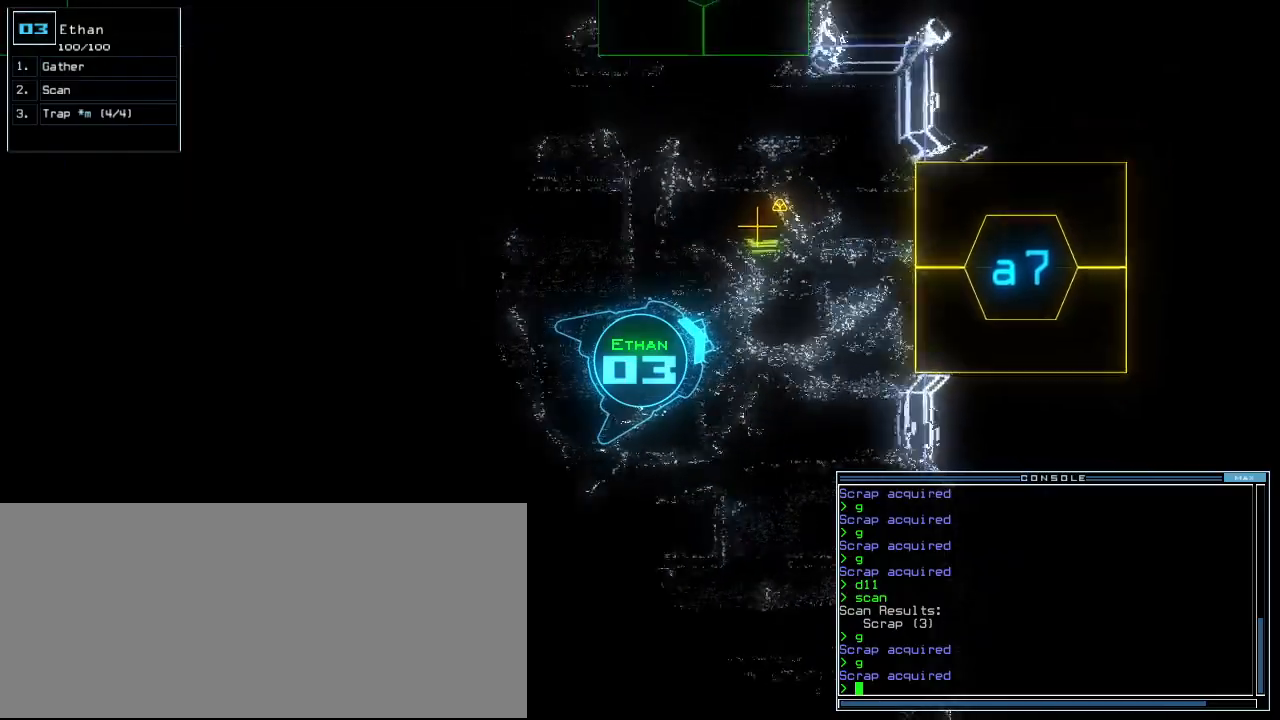
{"keys": ["g", "left", "up"], "events": [[40, "left", "down"], [100, "left", "up"], [260, "left", "down"], [320, "left", "up"], [360, "left", "down"], [500, "g", "down"]]}
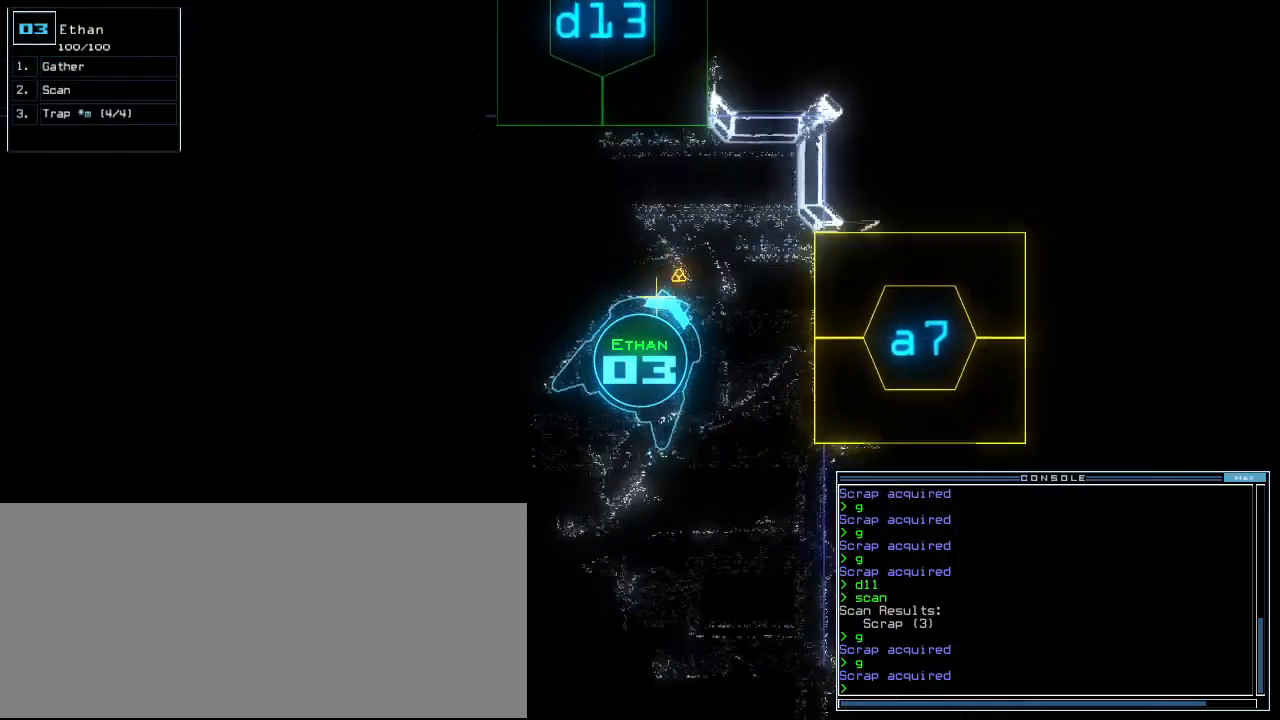
{"keys": ["left", "up"], "events": [[80, "g", "up"], [100, "return", "down"], [220, "c", "down"], [260, "c", "up"], [280, "return", "up"], [320, "c", "down"], [400, "c", "up"], [420, "return", "down"], [500, "return", "up"]]}
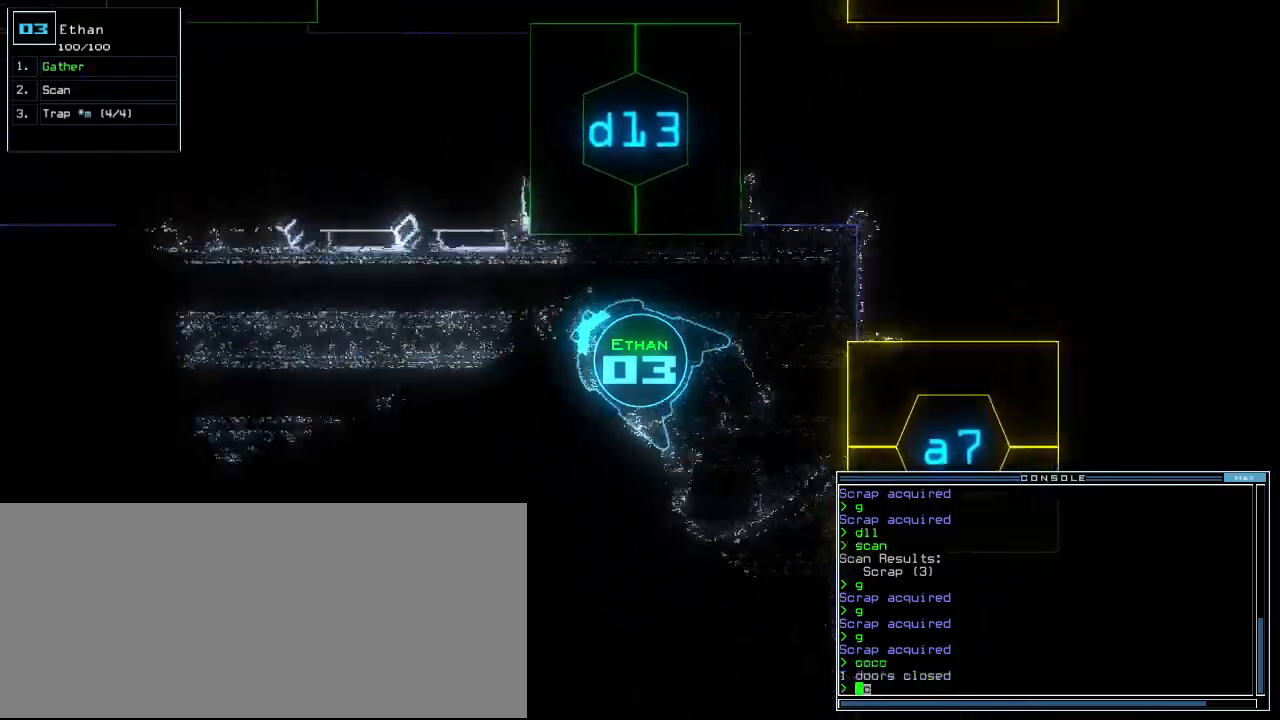
{"keys": ["left", "up"], "events": [[40, "left", "up"], [200, "left", "down"], [280, "left", "up"], [480, "left", "down"]]}
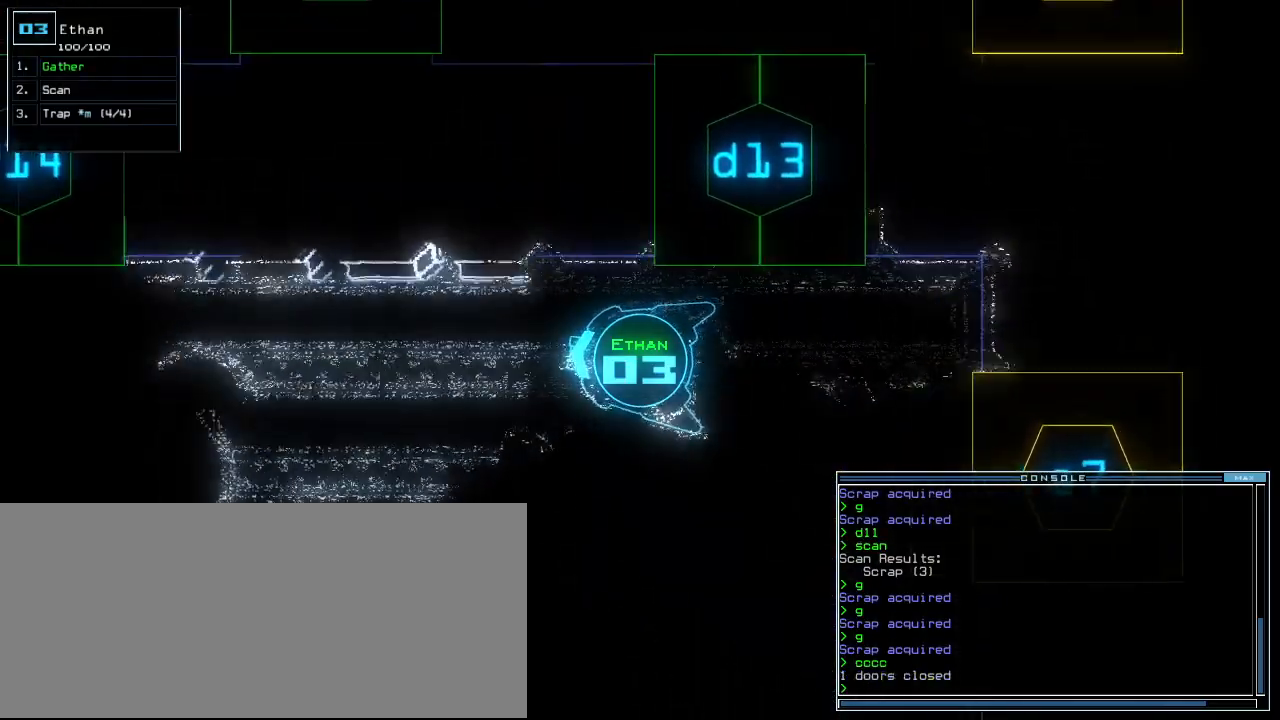
{"keys": ["up"], "events": [[40, "left", "up"], [360, "right", "down"], [440, "right", "up"]]}
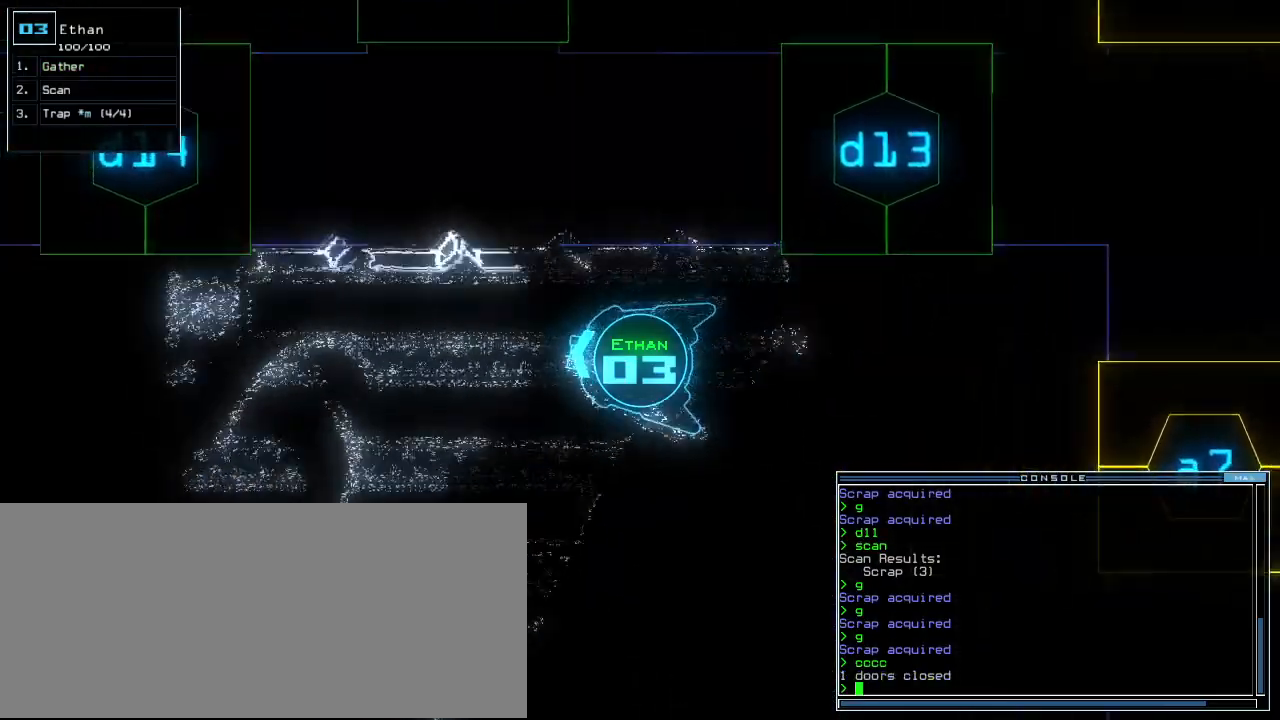
{"keys": ["up"], "events": []}
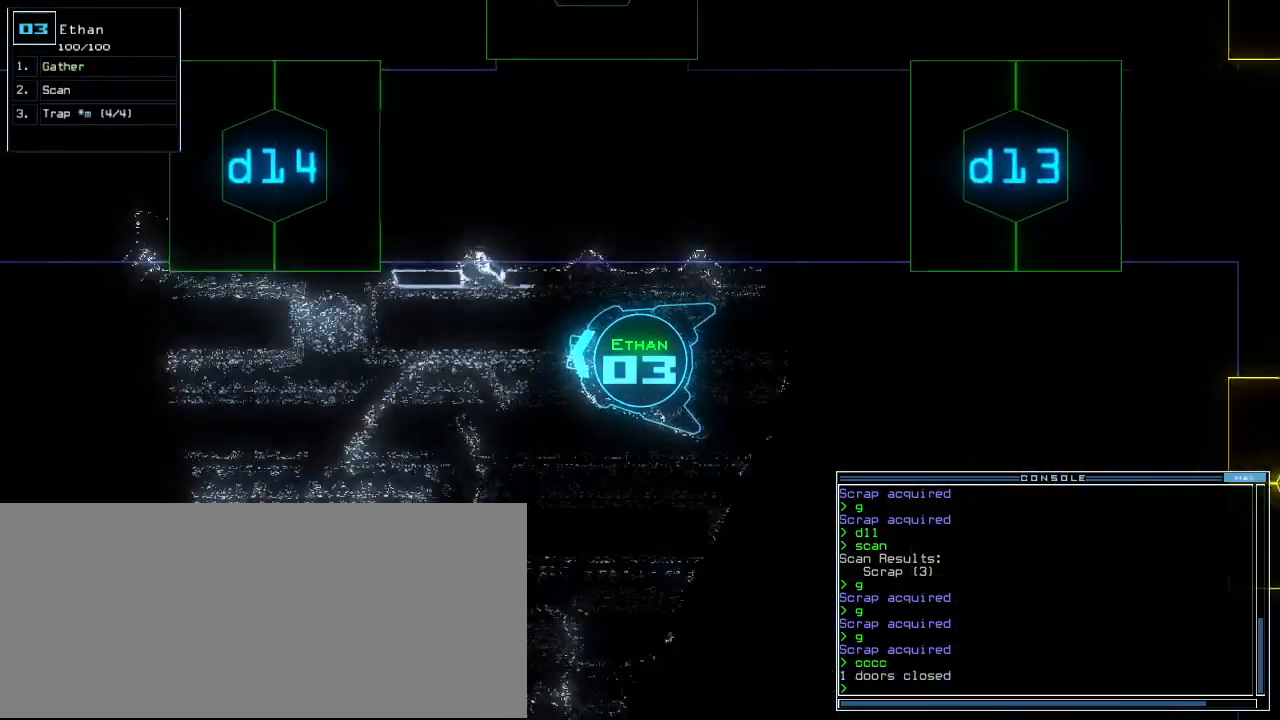
{"keys": ["up"], "events": [[80, "left", "down"], [120, "left", "up"]]}